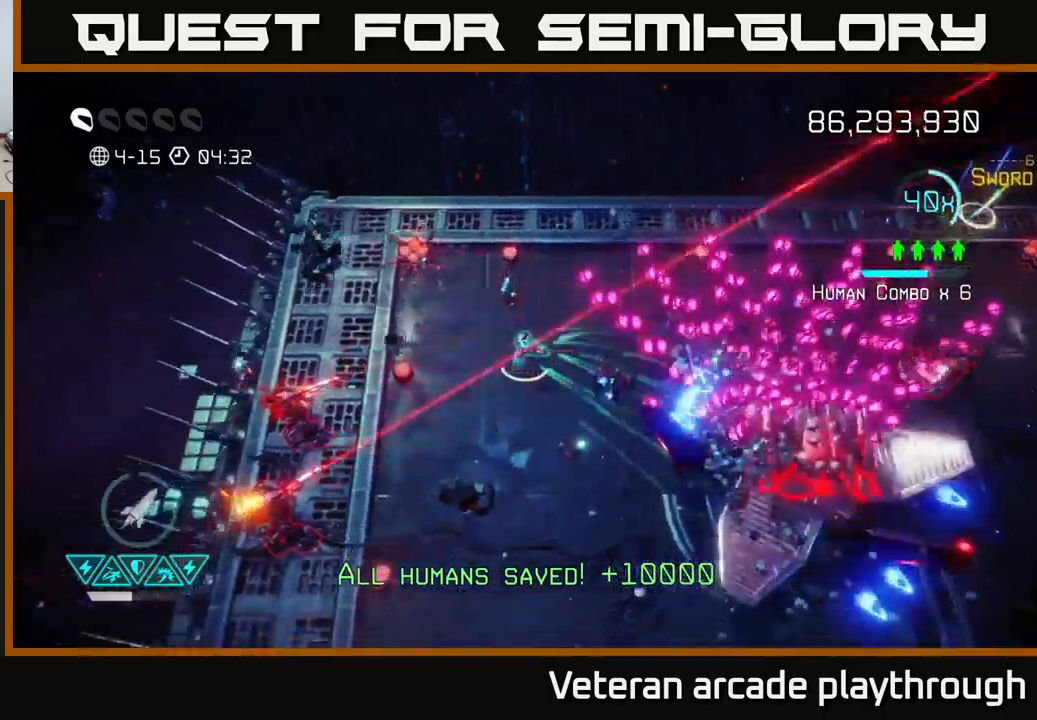
Gameplay with a controller (Xbox layout); each line is a JSON object with the inputs held at the frame after it. "events" lists button and stick changes between this image and that frame as [ms after this image, input, new state], when the widget could be followed in between.
{"buttons": [], "left_stick": "down", "right_stick": "right", "events": [[134, "R2", "down"], [300, "R2", "up"]]}
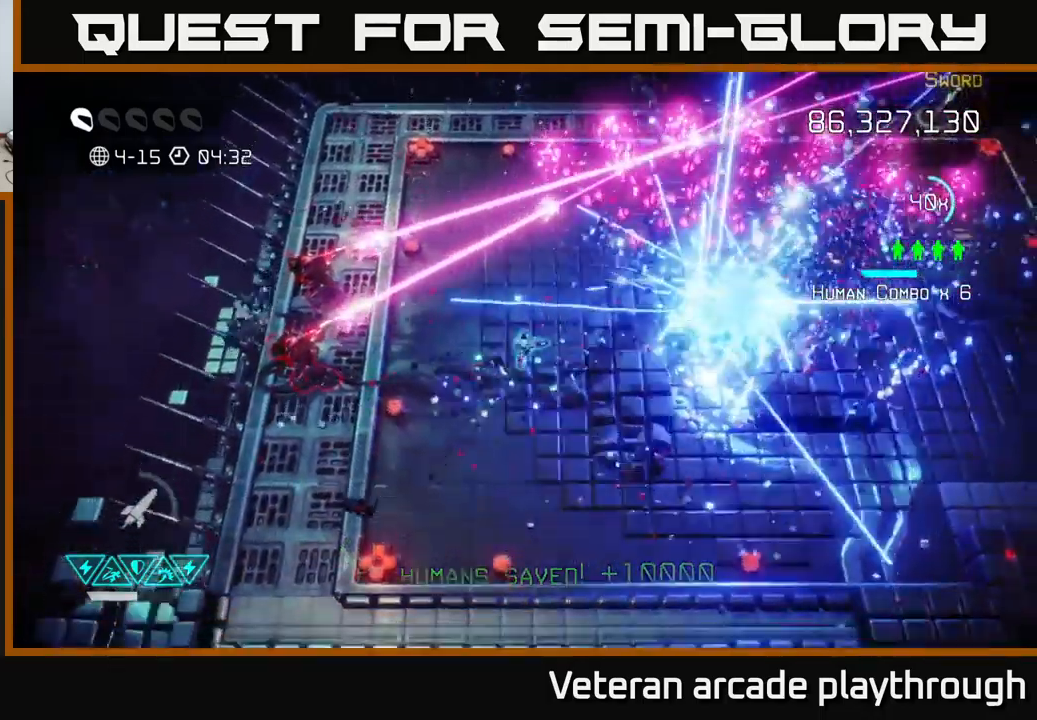
{"buttons": [], "left_stick": "down-left", "right_stick": "up-left", "events": [[134, "right_stick", "up"], [184, "right_stick", "up-left"], [400, "left_stick", "down-left"]]}
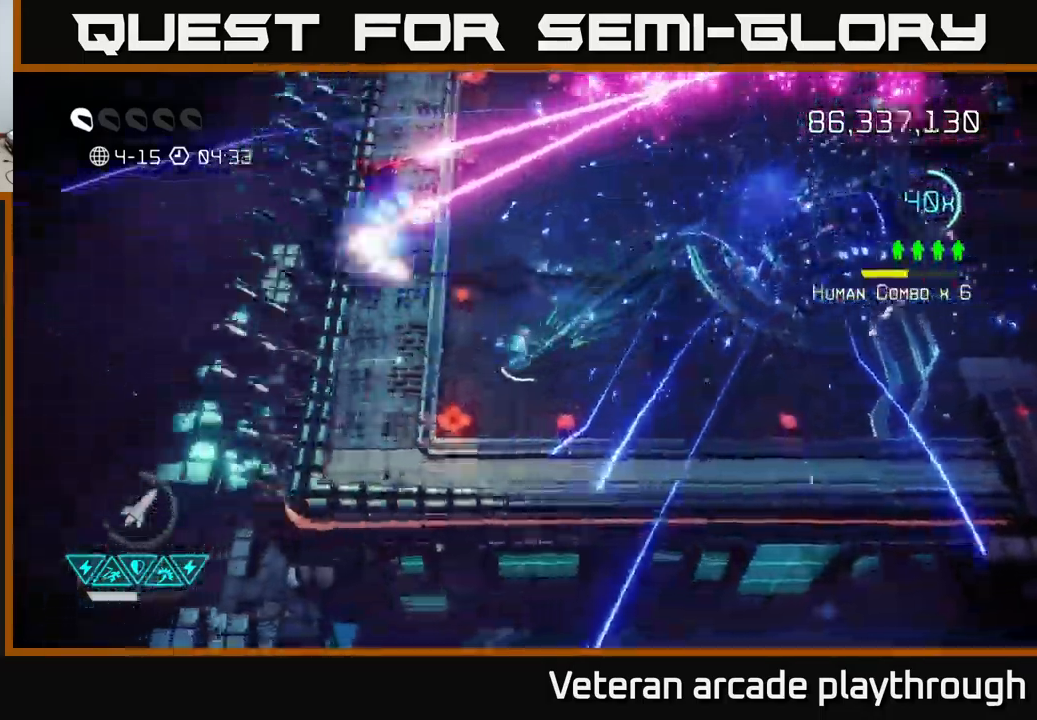
{"buttons": [], "left_stick": "up-left", "right_stick": "up", "events": [[17, "left_stick", "left"], [217, "right_stick", "up"], [300, "left_stick", "up-left"]]}
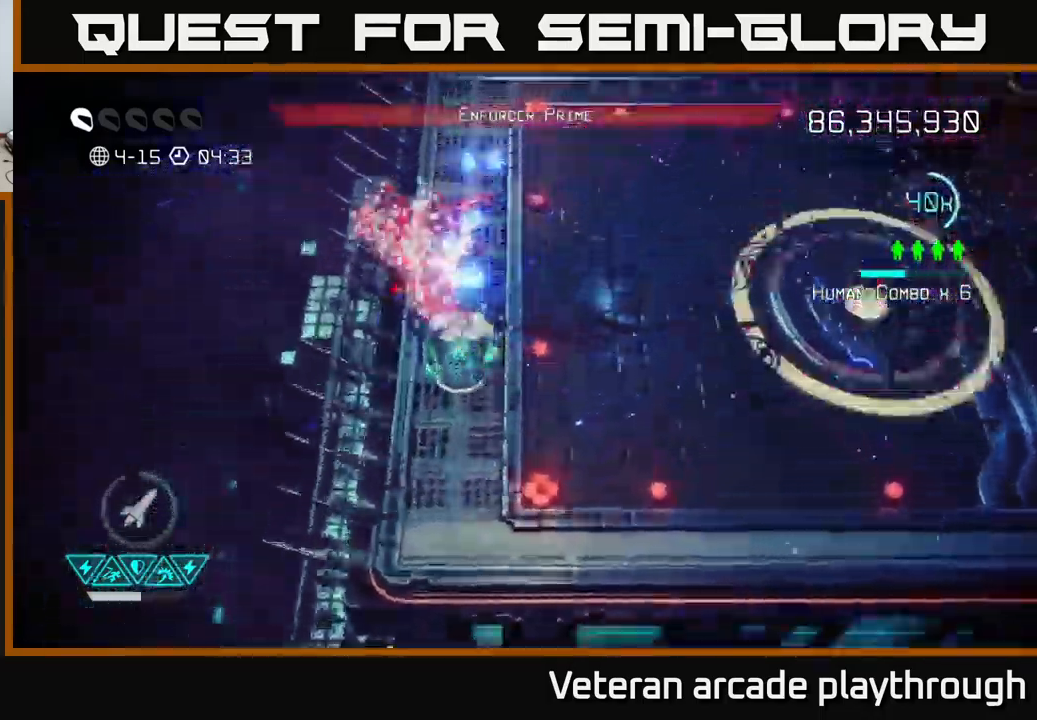
{"buttons": [], "left_stick": "up-right", "right_stick": "right", "events": [[100, "left_stick", "up-right"], [250, "right_stick", "up-left"], [500, "right_stick", "right"]]}
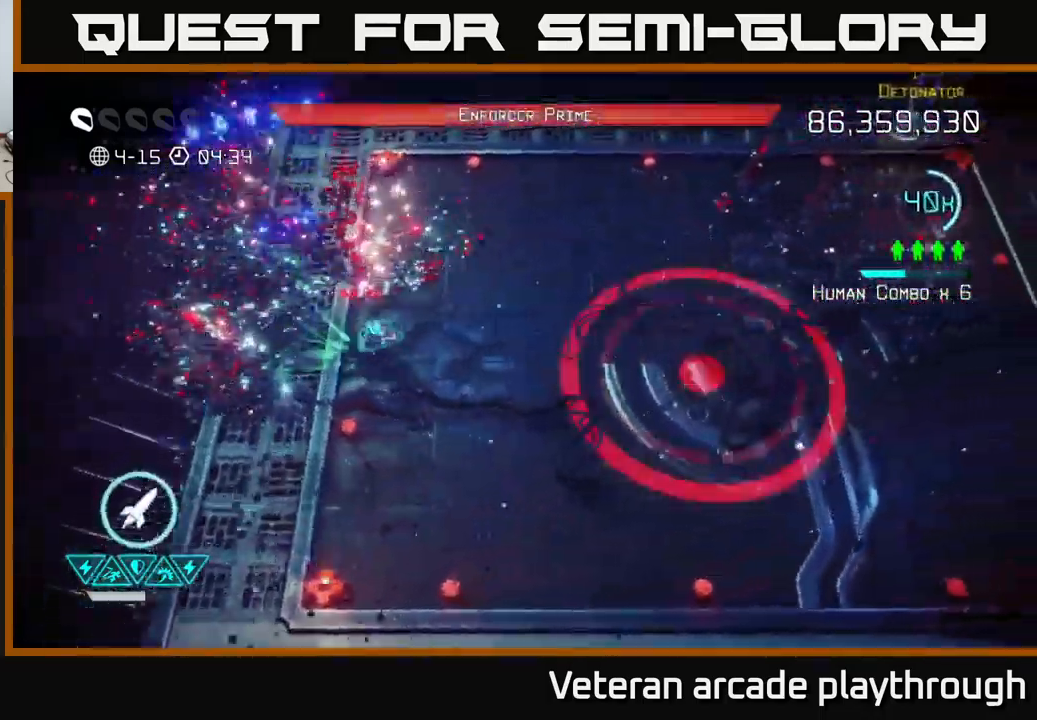
{"buttons": [], "left_stick": "up-right", "right_stick": "right", "events": [[34, "left_stick", "right"], [467, "left_stick", "up-right"]]}
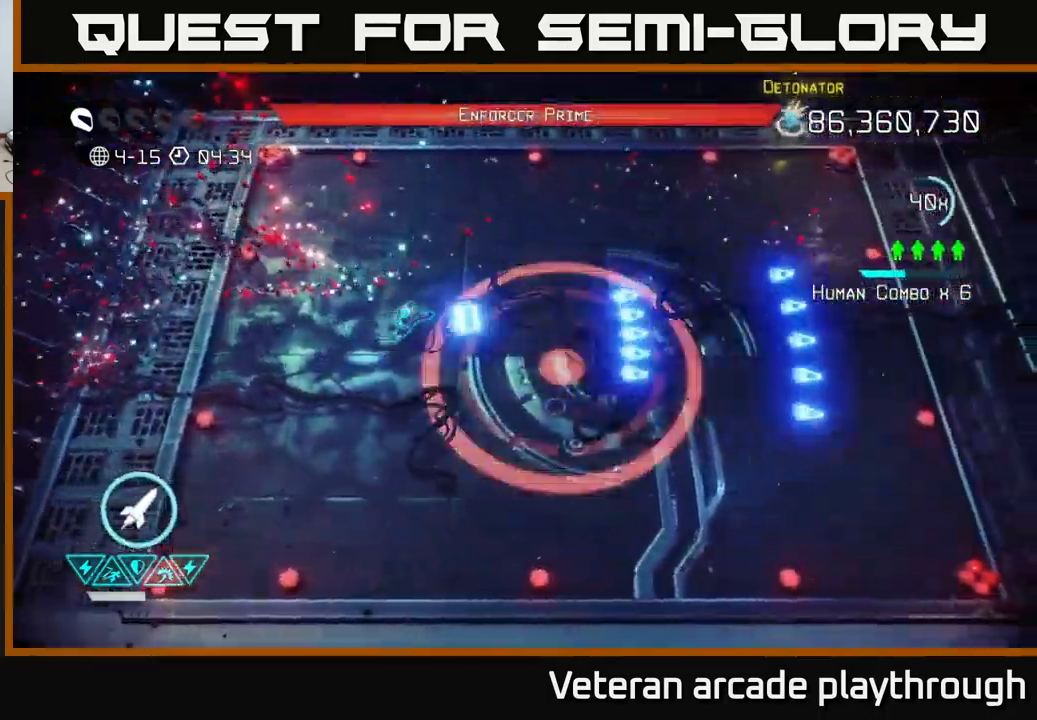
{"buttons": [], "left_stick": "up-right", "right_stick": "right", "events": []}
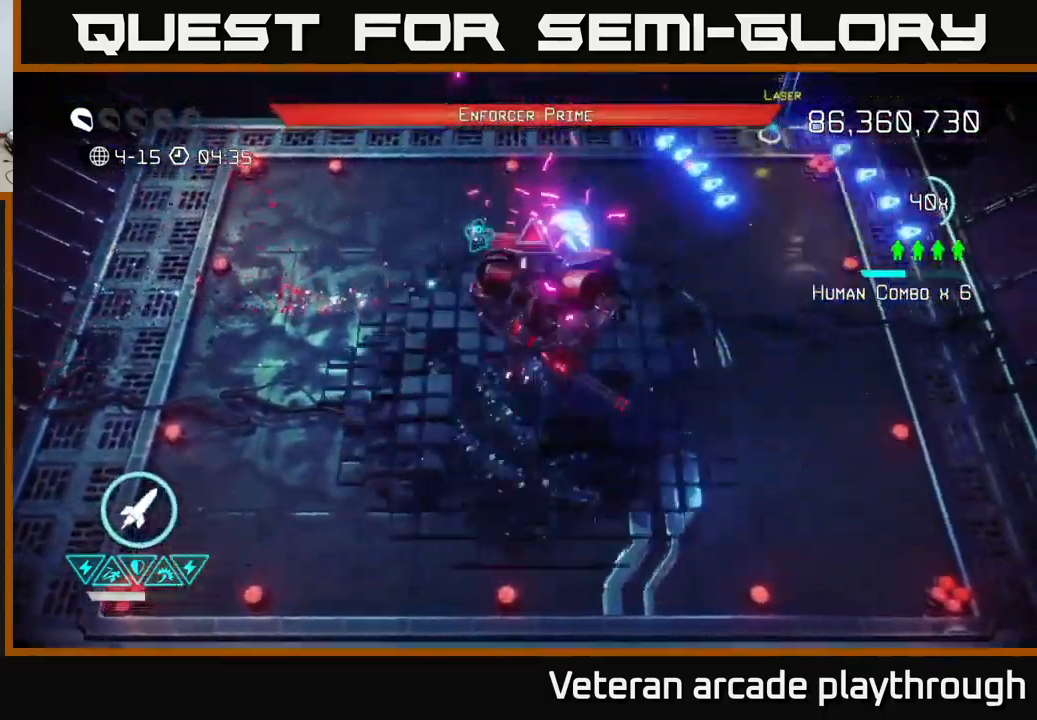
{"buttons": [], "left_stick": "right", "right_stick": "down", "events": [[67, "right_stick", "down"], [217, "left_stick", "right"], [234, "R2", "down"], [384, "R2", "up"]]}
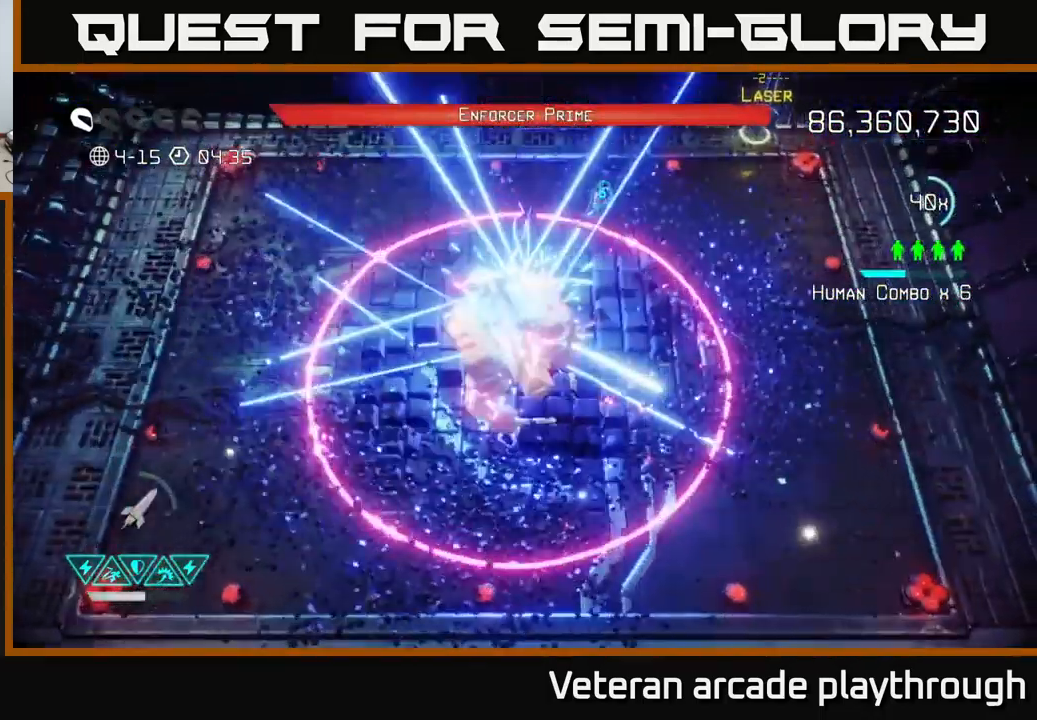
{"buttons": [], "left_stick": "down", "right_stick": "down-left", "events": [[250, "right_stick", "down-left"], [284, "L2", "down"], [417, "L2", "up"], [450, "left_stick", "down"]]}
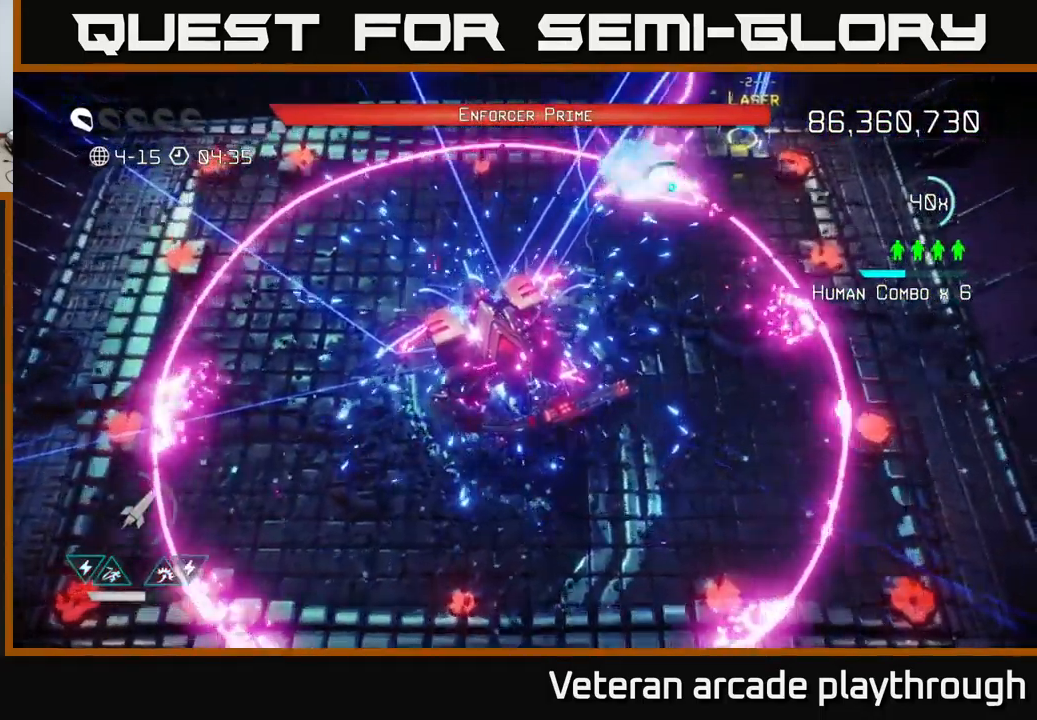
{"buttons": [], "left_stick": "down-right", "right_stick": "down-left", "events": [[234, "left_stick", "down-right"]]}
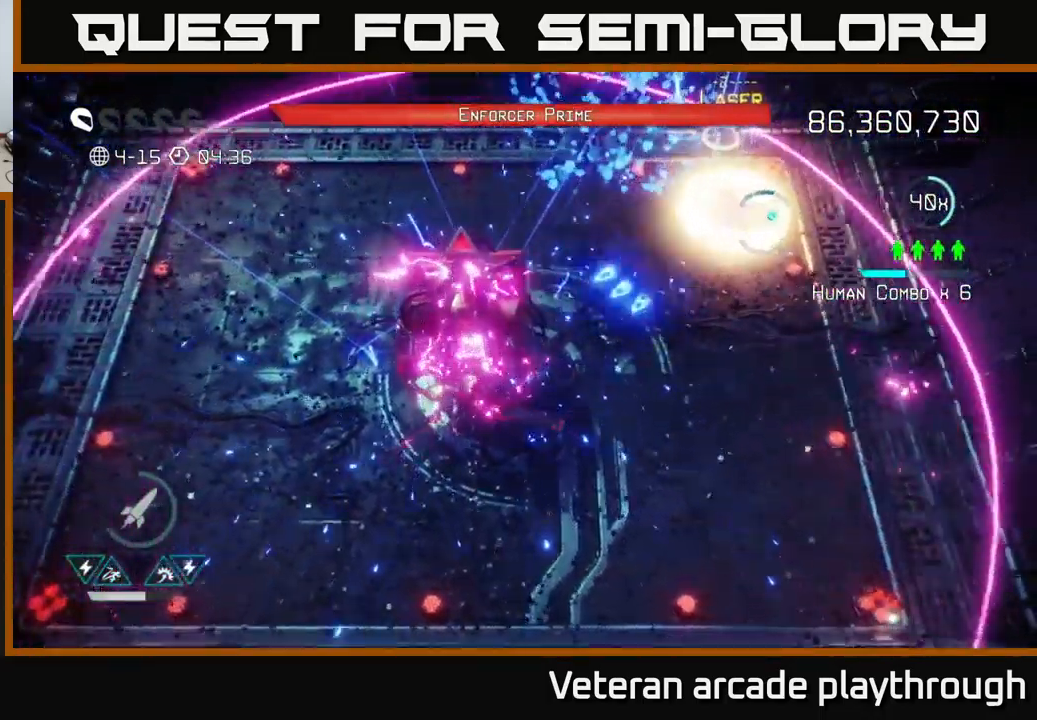
{"buttons": ["R2"], "left_stick": "down", "right_stick": "left", "events": [[100, "left_stick", "down"], [200, "right_stick", "left"], [484, "R2", "down"]]}
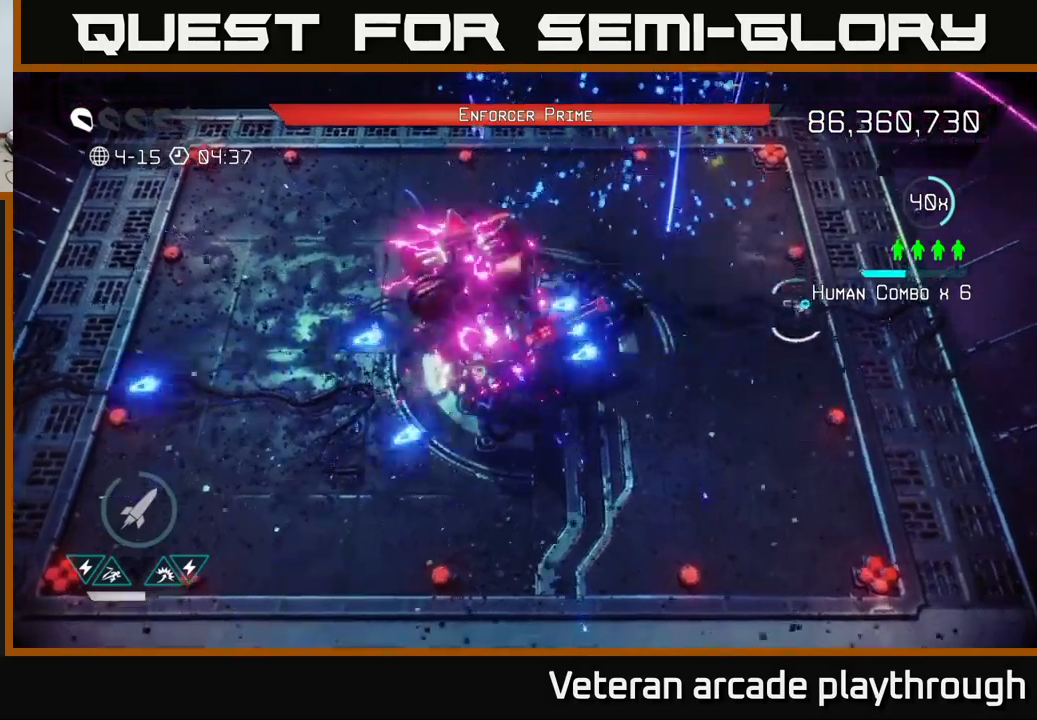
{"buttons": ["R2"], "left_stick": "down", "right_stick": "left", "events": [[83, "R2", "up"], [150, "R2", "down"], [250, "R2", "up"], [283, "R2", "down"], [400, "R2", "up"], [483, "R2", "down"]]}
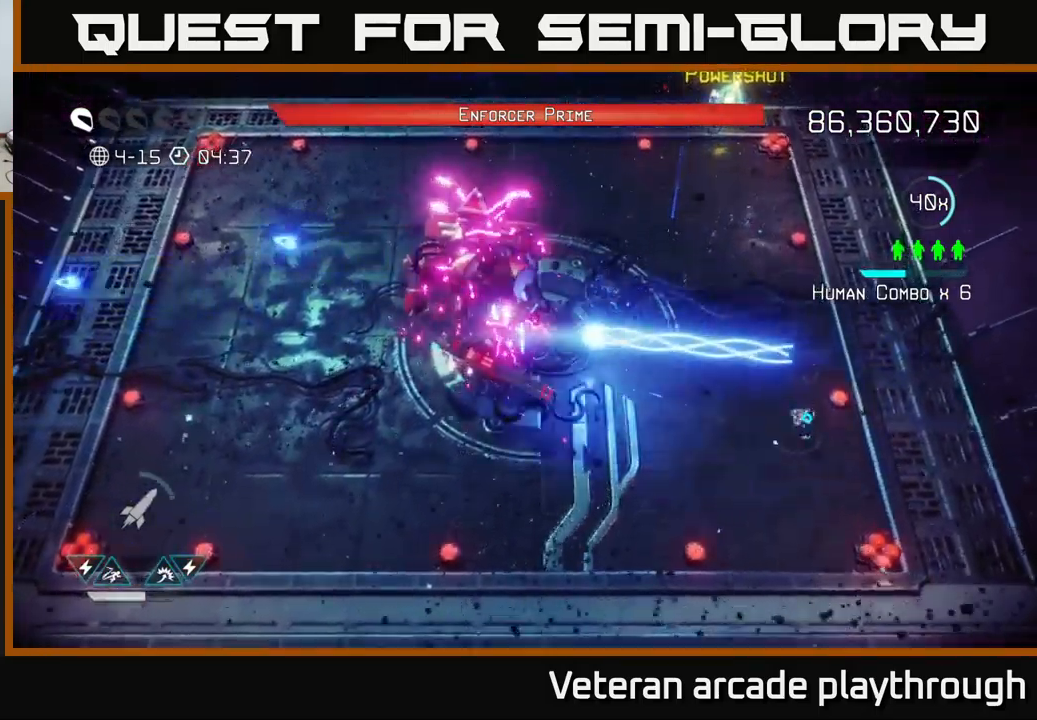
{"buttons": [], "left_stick": "left", "right_stick": "up-left", "events": [[100, "R2", "up"], [200, "left_stick", "down-left"], [216, "right_stick", "up-left"], [416, "left_stick", "left"]]}
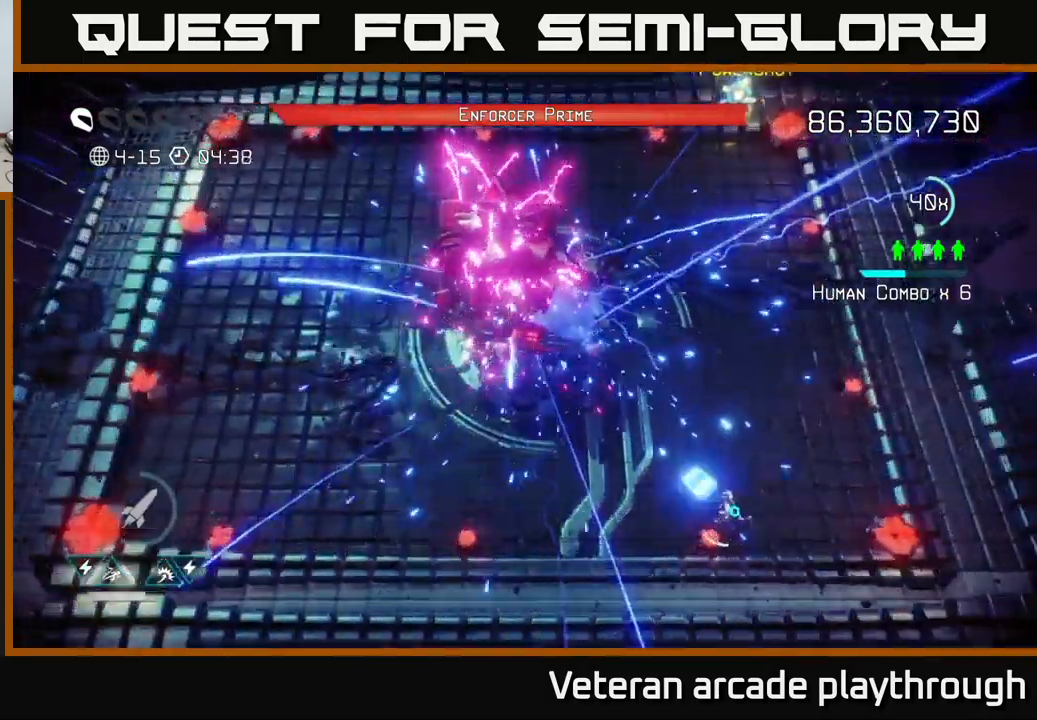
{"buttons": [], "left_stick": "left", "right_stick": "up", "events": [[400, "right_stick", "up"]]}
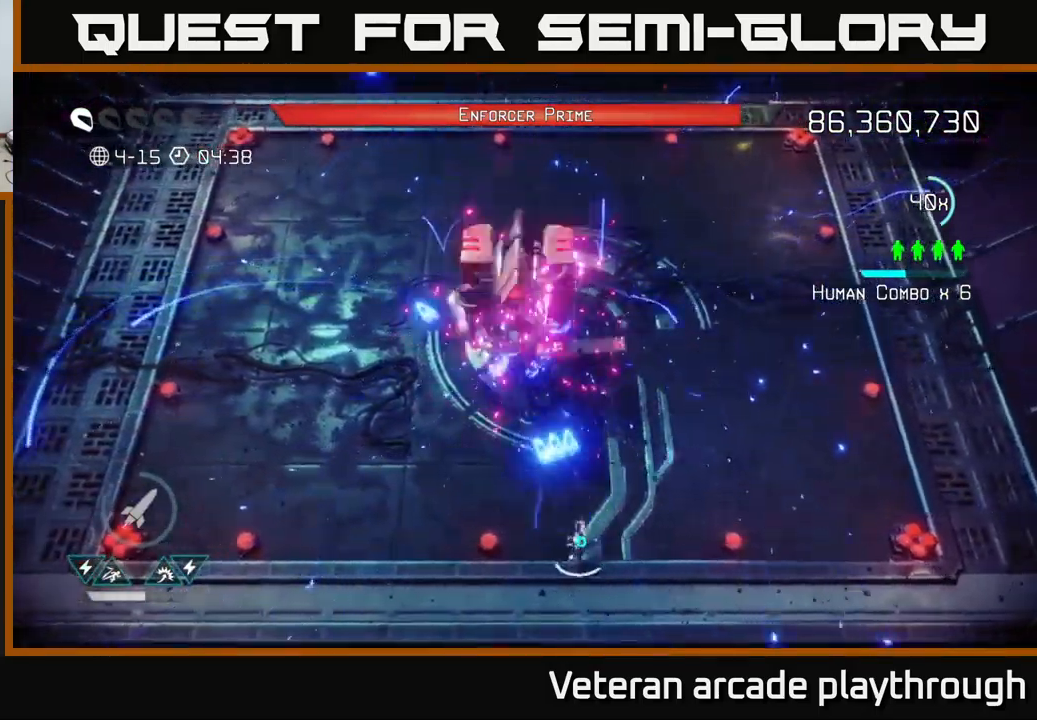
{"buttons": ["R2"], "left_stick": "left", "right_stick": "up", "events": [[400, "R2", "down"]]}
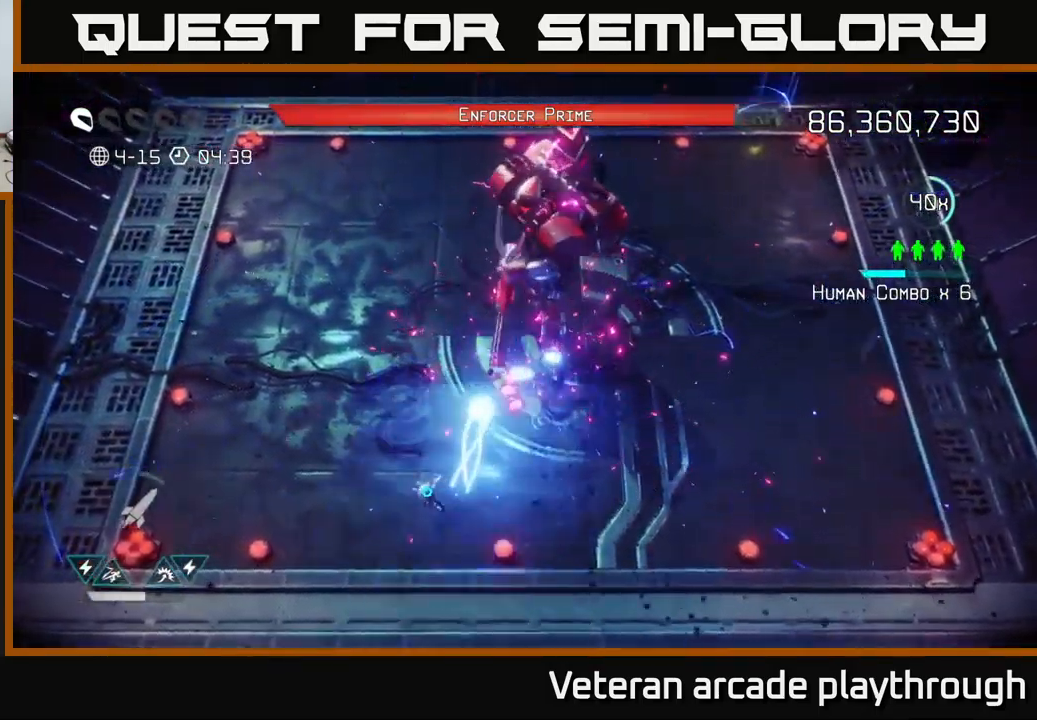
{"buttons": [], "left_stick": "left", "right_stick": "right", "events": [[16, "R2", "up"], [33, "right_stick", "up-right"], [83, "R2", "down"], [183, "R2", "up"], [383, "right_stick", "right"]]}
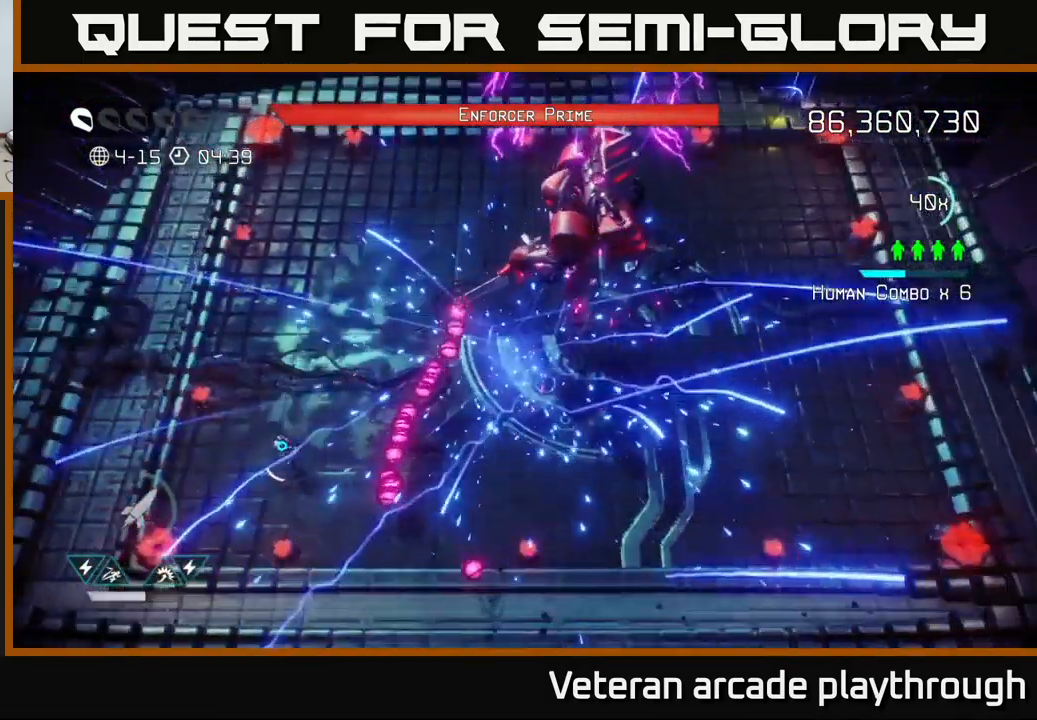
{"buttons": [], "left_stick": "up", "right_stick": "right", "events": [[133, "left_stick", "up-left"], [483, "left_stick", "up"]]}
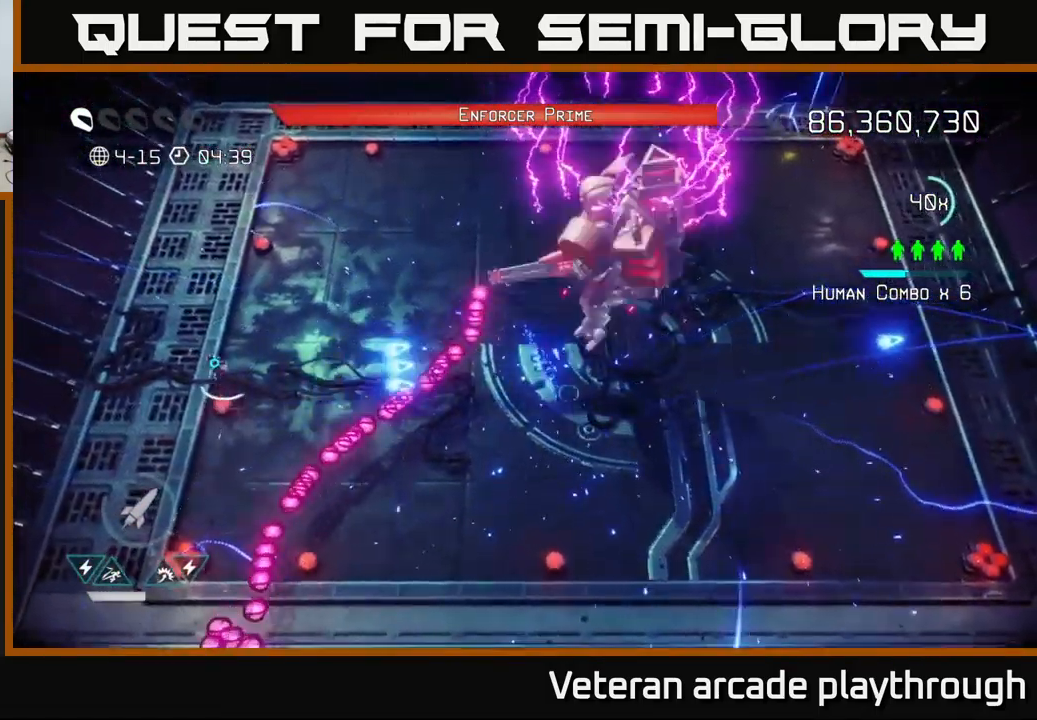
{"buttons": ["R2"], "left_stick": "up", "right_stick": "right", "events": [[316, "R2", "down"], [433, "R2", "up"], [500, "R2", "down"]]}
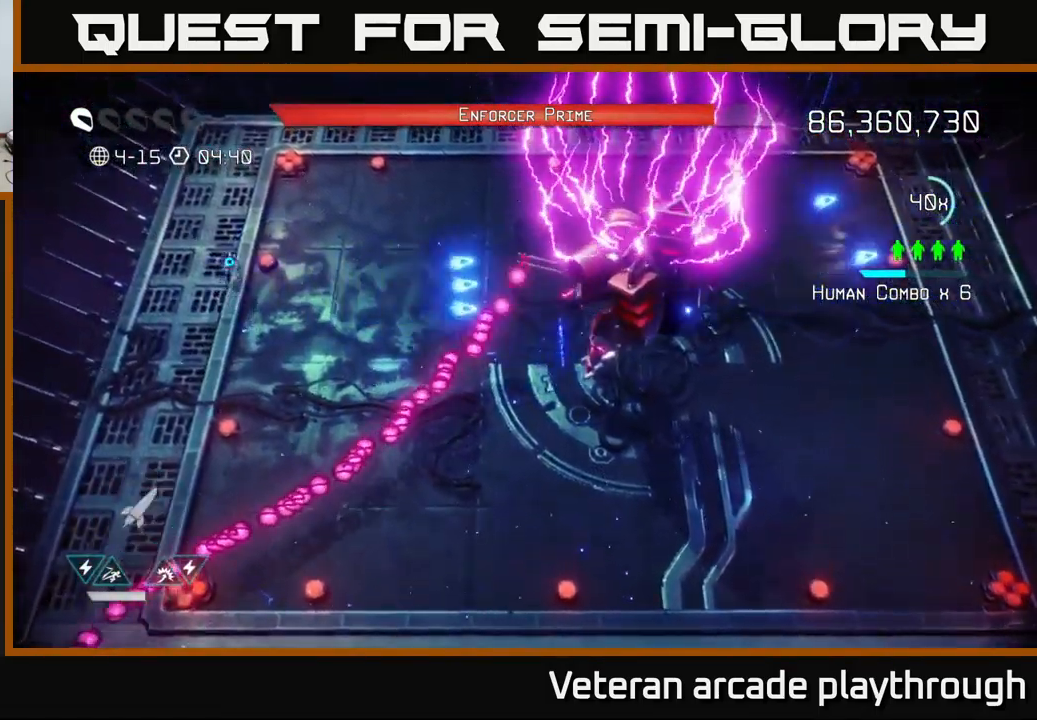
{"buttons": [], "left_stick": "up-right", "right_stick": "down-right", "events": [[100, "R2", "up"], [100, "right_stick", "down-right"], [283, "R2", "down"], [366, "R2", "up"], [400, "left_stick", "up-right"]]}
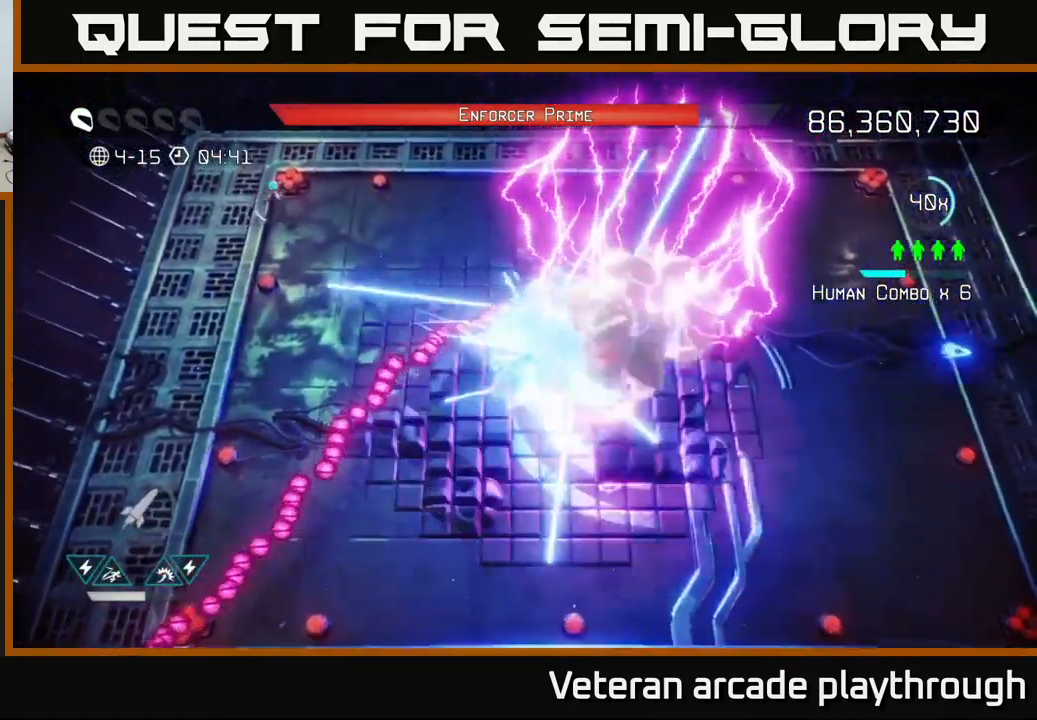
{"buttons": [], "left_stick": "up-right", "right_stick": "down-right", "events": [[133, "R2", "down"], [233, "R2", "up"]]}
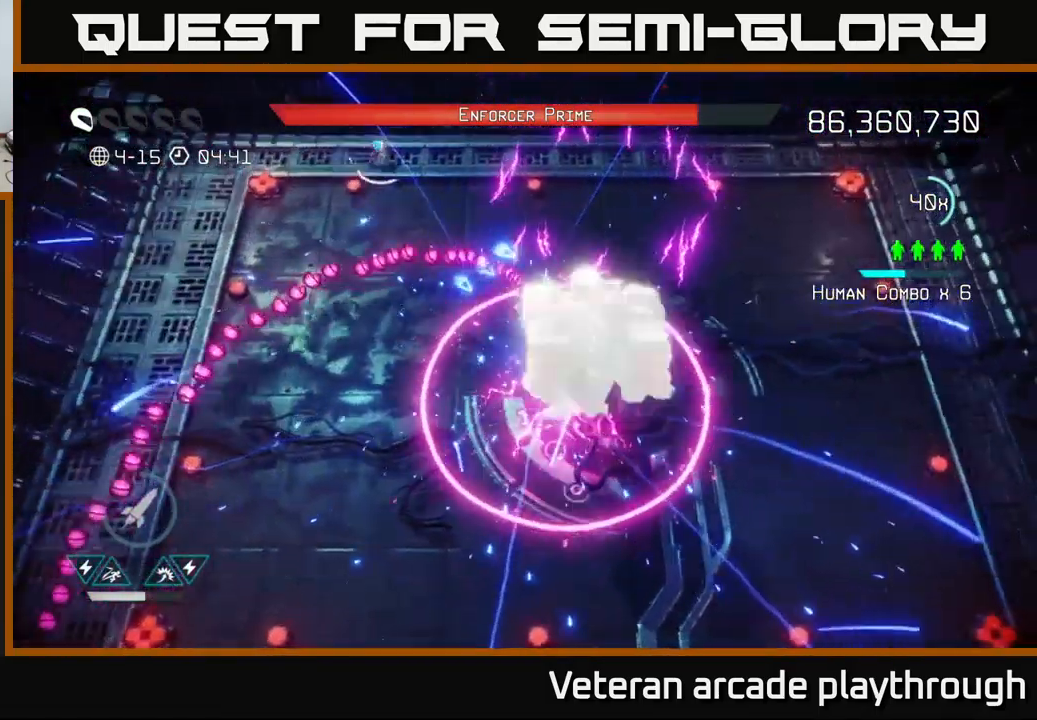
{"buttons": ["L2"], "left_stick": "down-right", "right_stick": "down-right", "events": [[66, "left_stick", "right"], [350, "left_stick", "down-right"], [450, "L2", "down"]]}
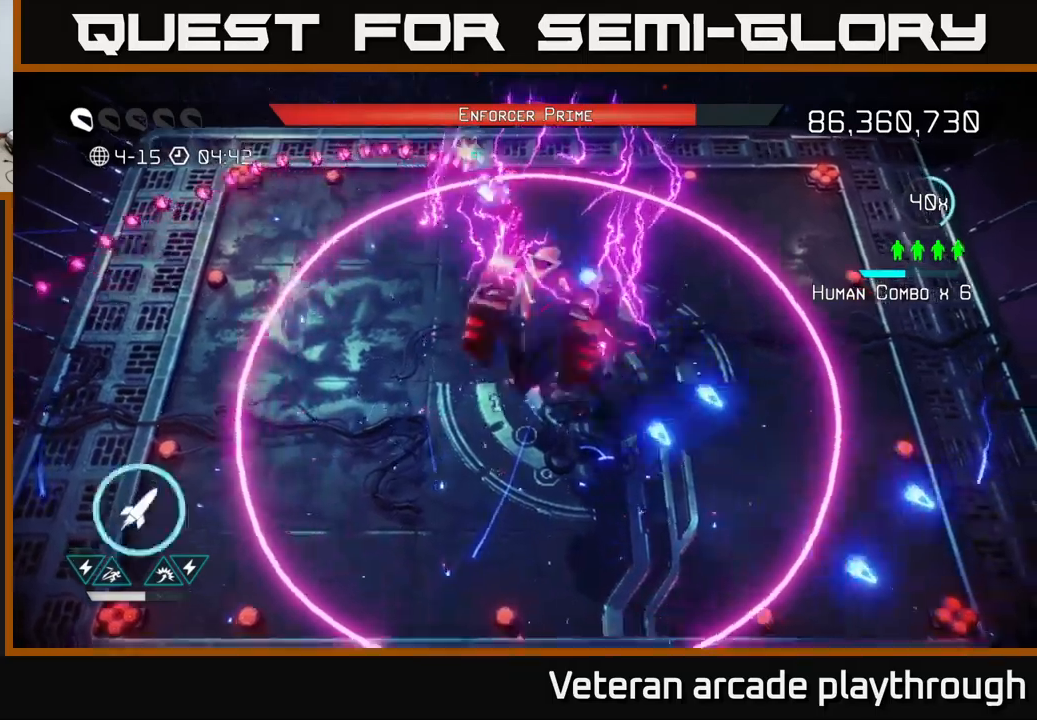
{"buttons": [], "left_stick": "right", "right_stick": "down", "events": [[117, "left_stick", "right"], [167, "L2", "up"], [250, "right_stick", "down"], [283, "R2", "down"], [383, "R2", "up"]]}
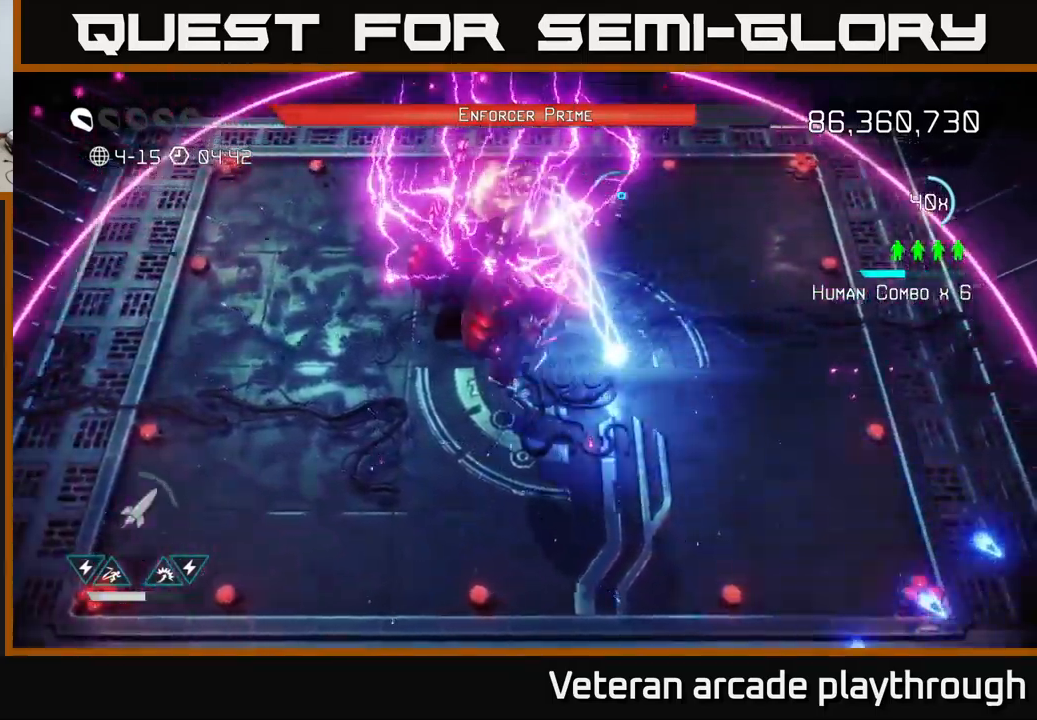
{"buttons": [], "left_stick": "down-right", "right_stick": "left", "events": [[17, "right_stick", "down-left"], [100, "R2", "down"], [133, "left_stick", "down-right"], [233, "R2", "up"], [450, "right_stick", "left"]]}
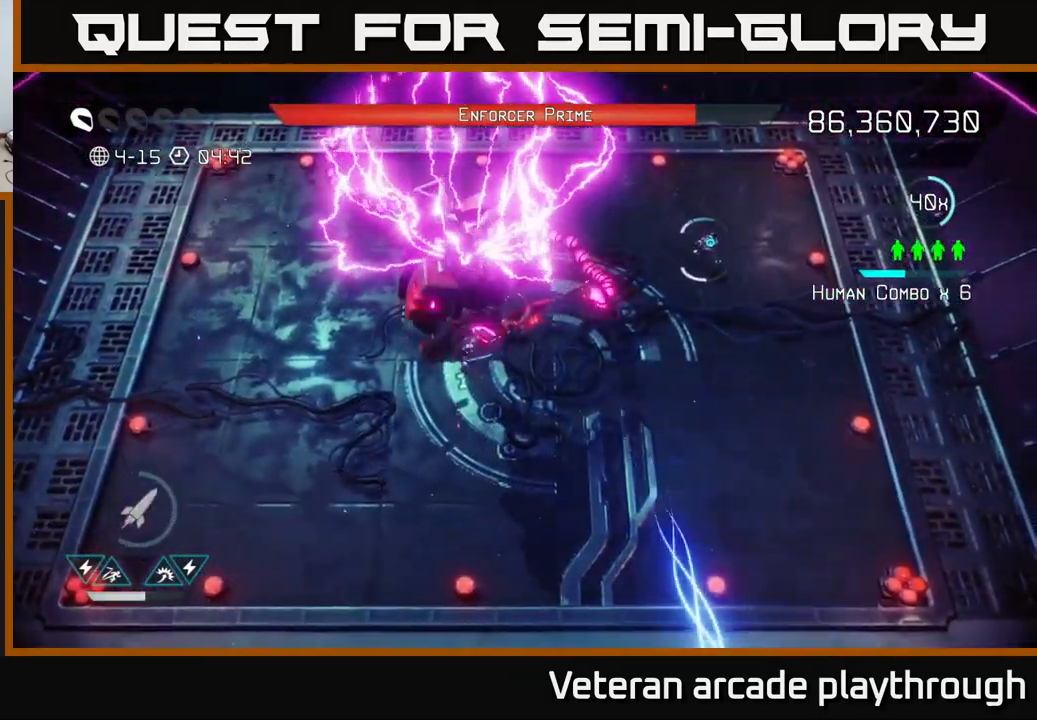
{"buttons": [], "left_stick": "down-right", "right_stick": "left", "events": [[167, "left_stick", "down"], [317, "left_stick", "down-right"], [417, "R2", "down"], [500, "R2", "up"]]}
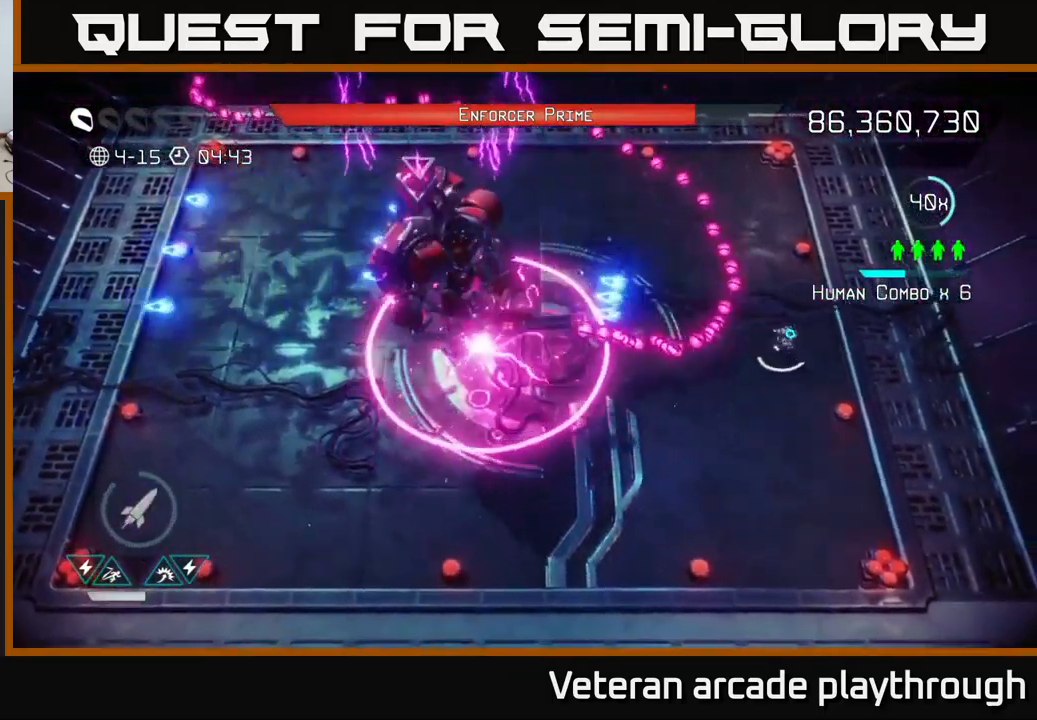
{"buttons": ["L2"], "left_stick": "left", "right_stick": "left", "events": [[50, "R2", "down"], [150, "R2", "up"], [200, "R2", "down"], [300, "R2", "up"], [383, "R2", "down"], [433, "R2", "up"], [467, "left_stick", "left"], [483, "L2", "down"]]}
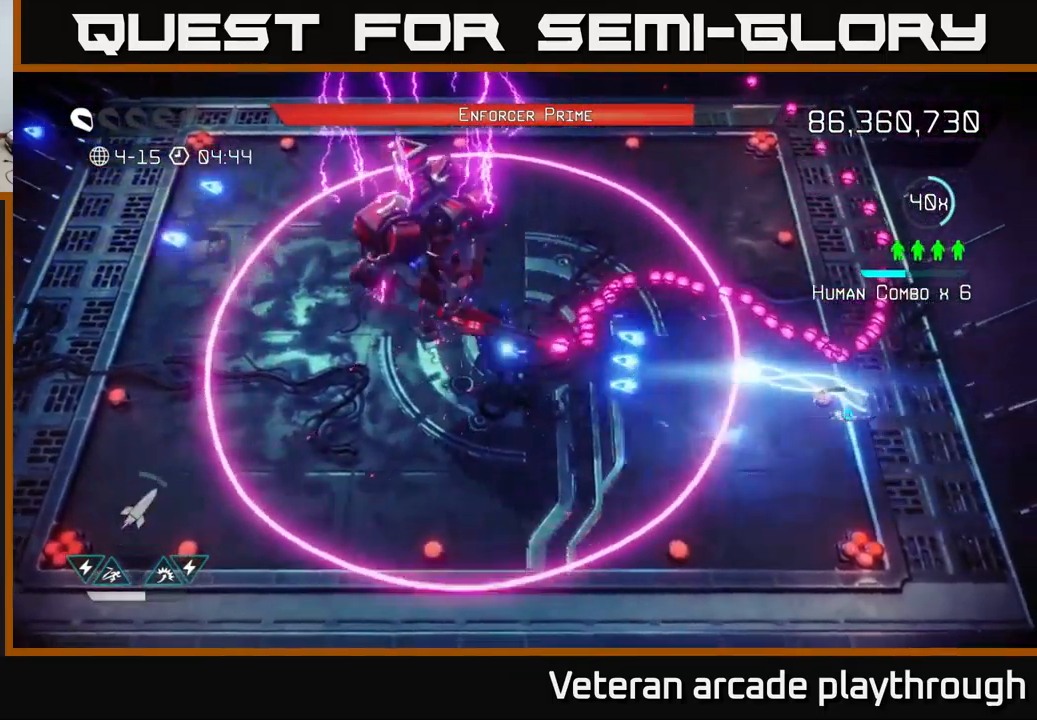
{"buttons": [], "left_stick": "down-left", "right_stick": "up-left", "events": [[217, "left_stick", "down-left"], [267, "L2", "up"], [300, "right_stick", "up-left"]]}
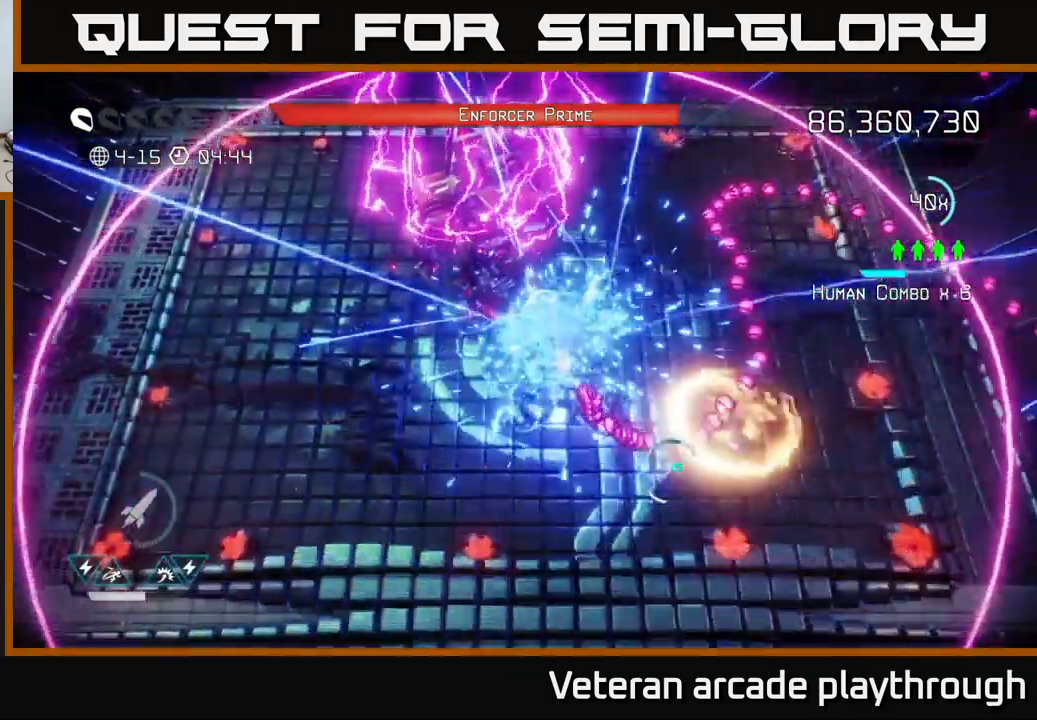
{"buttons": [], "left_stick": "left", "right_stick": "up", "events": [[367, "right_stick", "up"], [483, "left_stick", "left"]]}
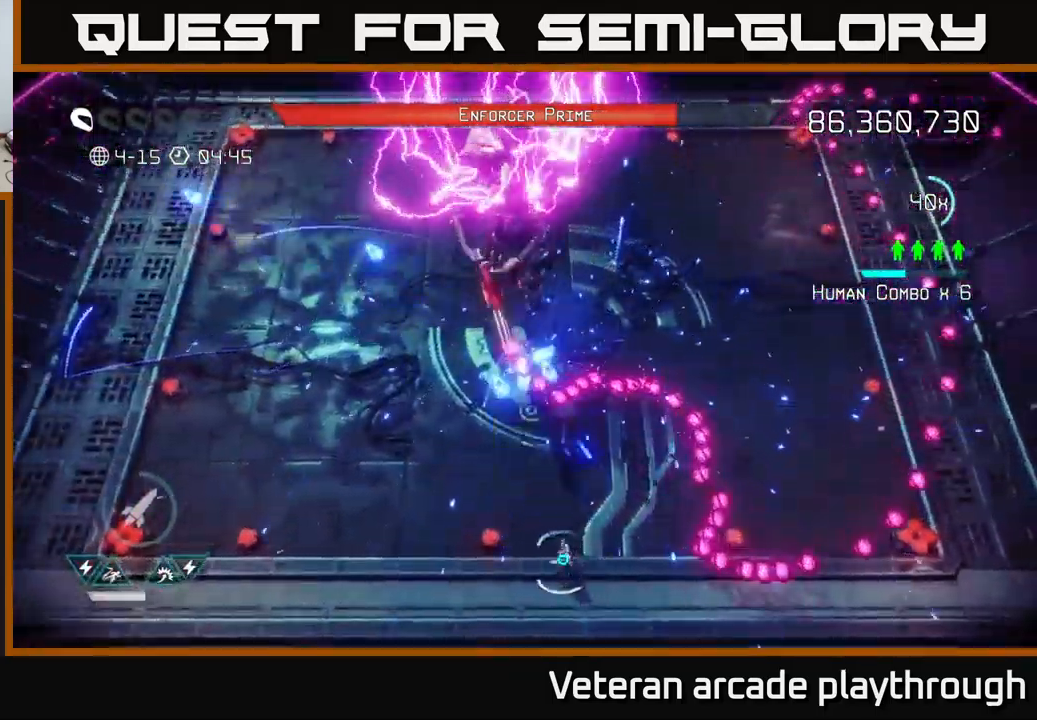
{"buttons": ["R2"], "left_stick": "left", "right_stick": "up", "events": [[483, "R2", "down"]]}
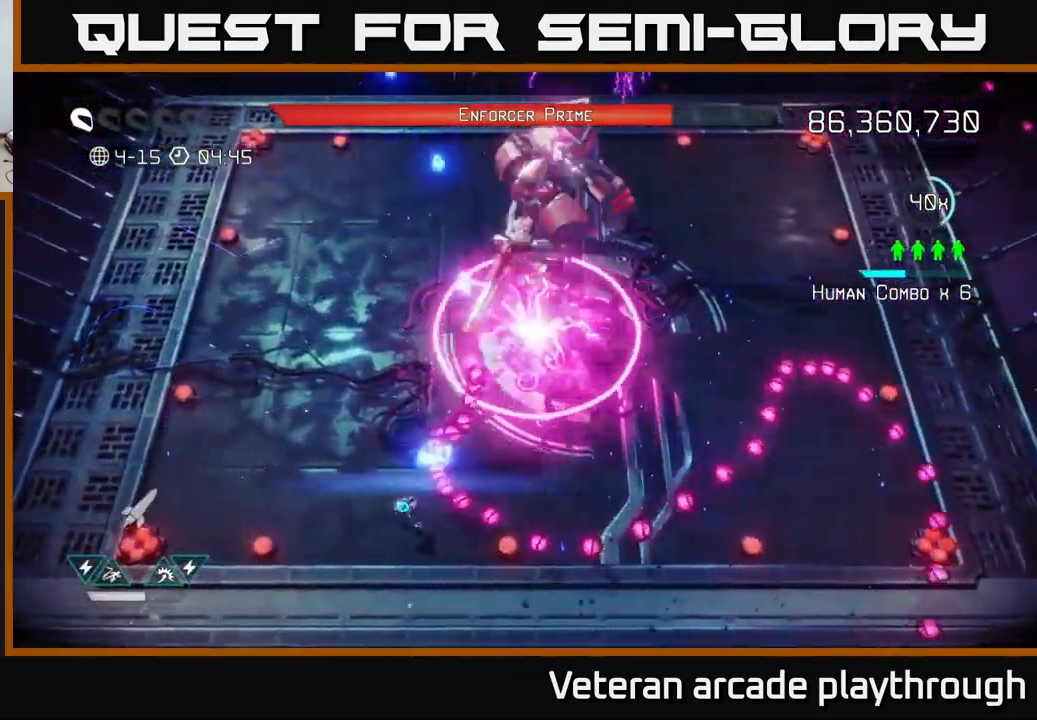
{"buttons": [], "left_stick": "left", "right_stick": "up-right", "events": [[33, "right_stick", "up-right"], [67, "R2", "up"], [133, "R2", "down"], [217, "R2", "up"], [283, "R2", "down"], [367, "R2", "up"]]}
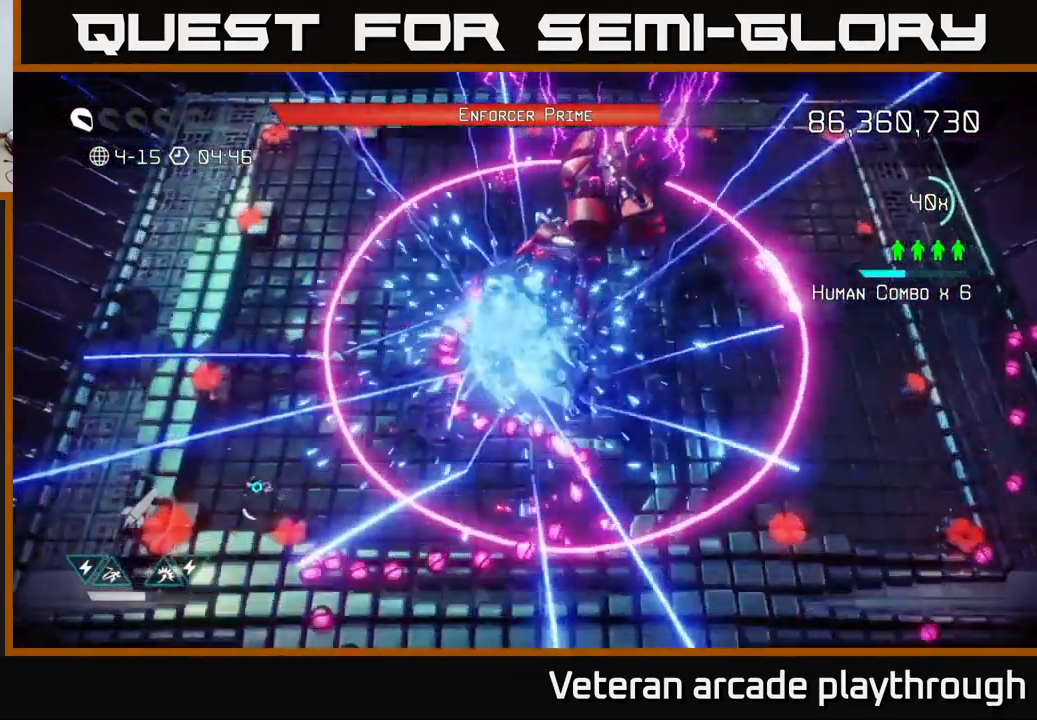
{"buttons": [], "left_stick": "up-left", "right_stick": "right", "events": [[133, "L2", "down"], [133, "left_stick", "up"], [317, "L2", "up"], [350, "right_stick", "right"], [400, "left_stick", "up-left"]]}
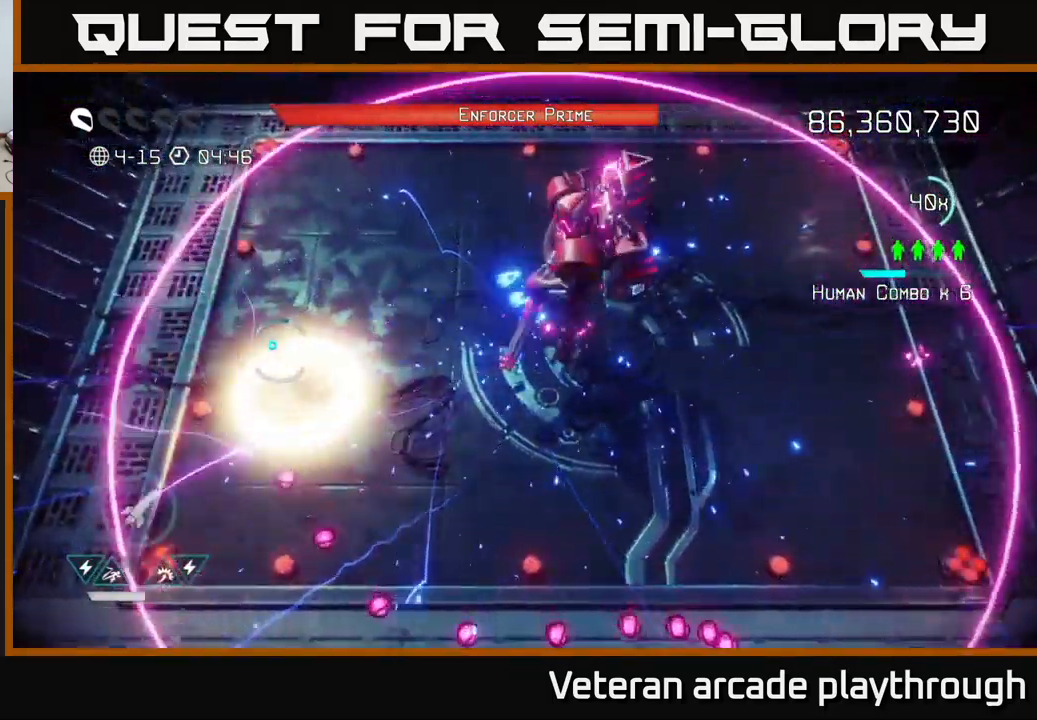
{"buttons": [], "left_stick": "up", "right_stick": "right", "events": [[449, "left_stick", "up"]]}